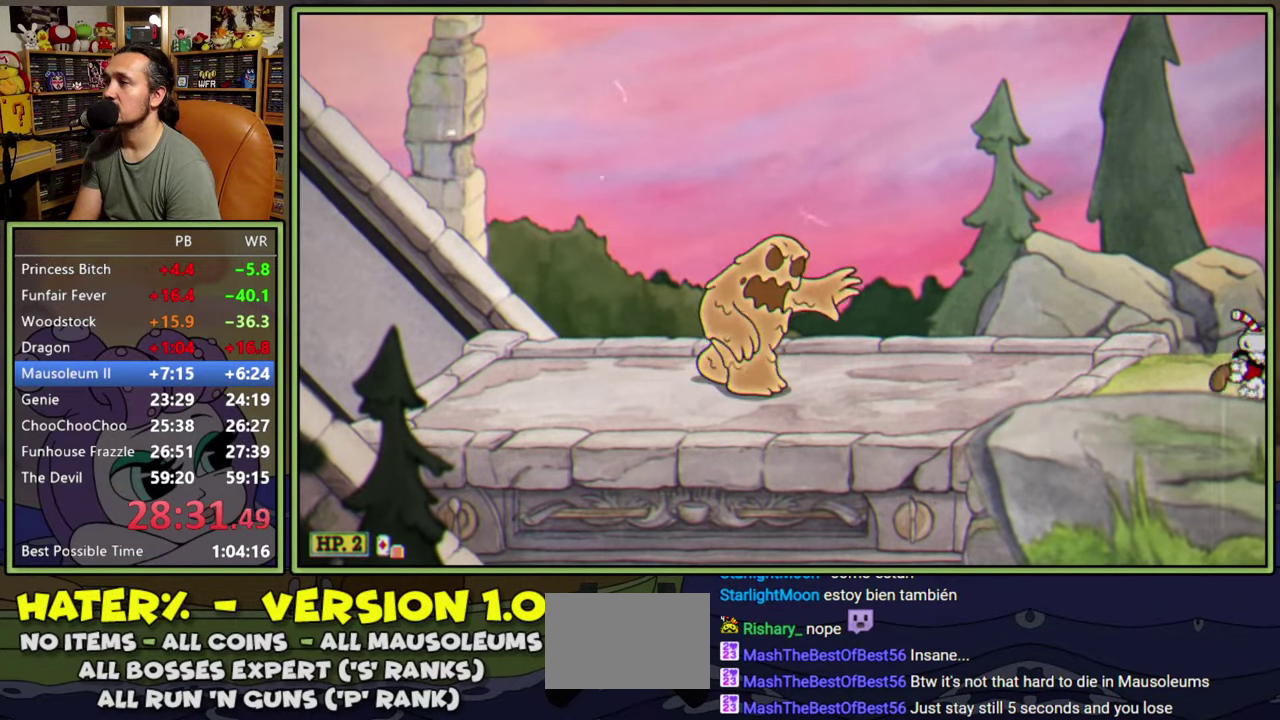
Gameplay with a controller (Xbox layout); each line is a JSON object with the inputs held at the frame after it. "events" lists button and stick changes between this image and that frame as [ms after this image, input, new state], when the widget could be followed in between. Not read: L3 left_stick.
{"buttons": ["DPAD_RIGHT"], "right_stick": "center", "events": [[117, "Y", "down"], [400, "Y", "up"]]}
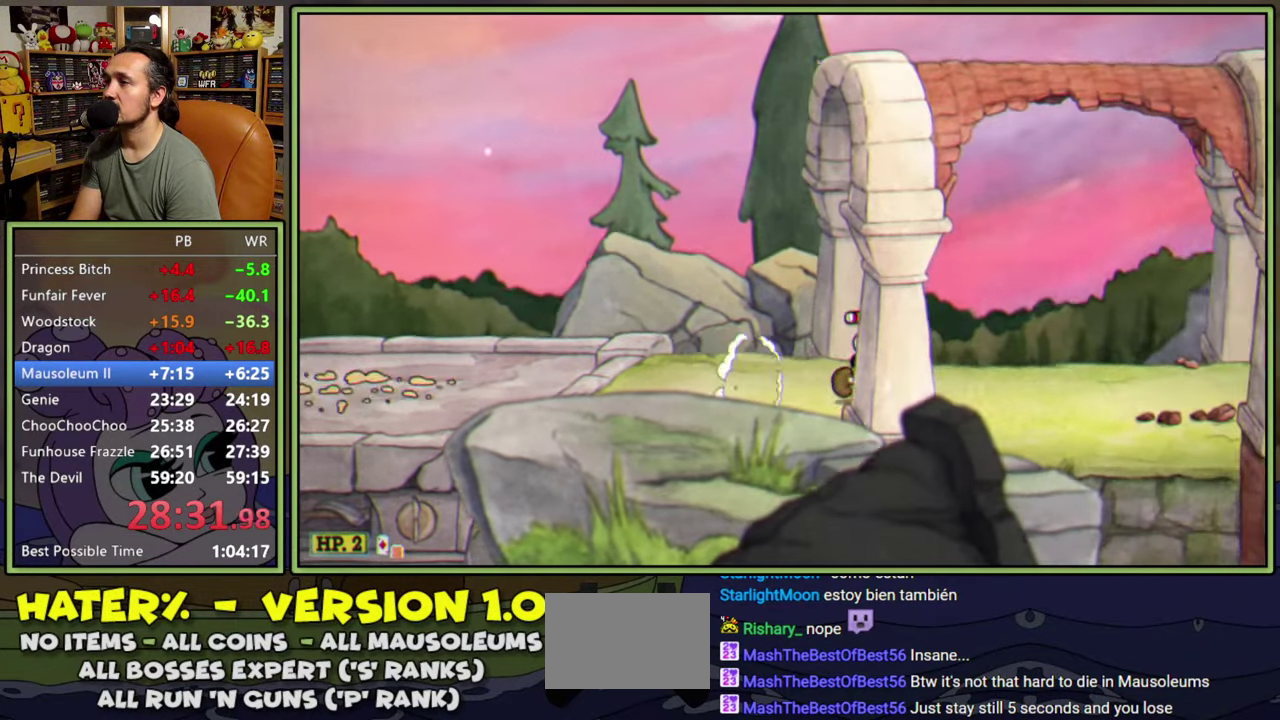
{"buttons": ["A", "Y", "DPAD_RIGHT"], "right_stick": "center", "events": [[100, "Y", "down"], [367, "Y", "up"], [433, "A", "down"], [483, "Y", "down"]]}
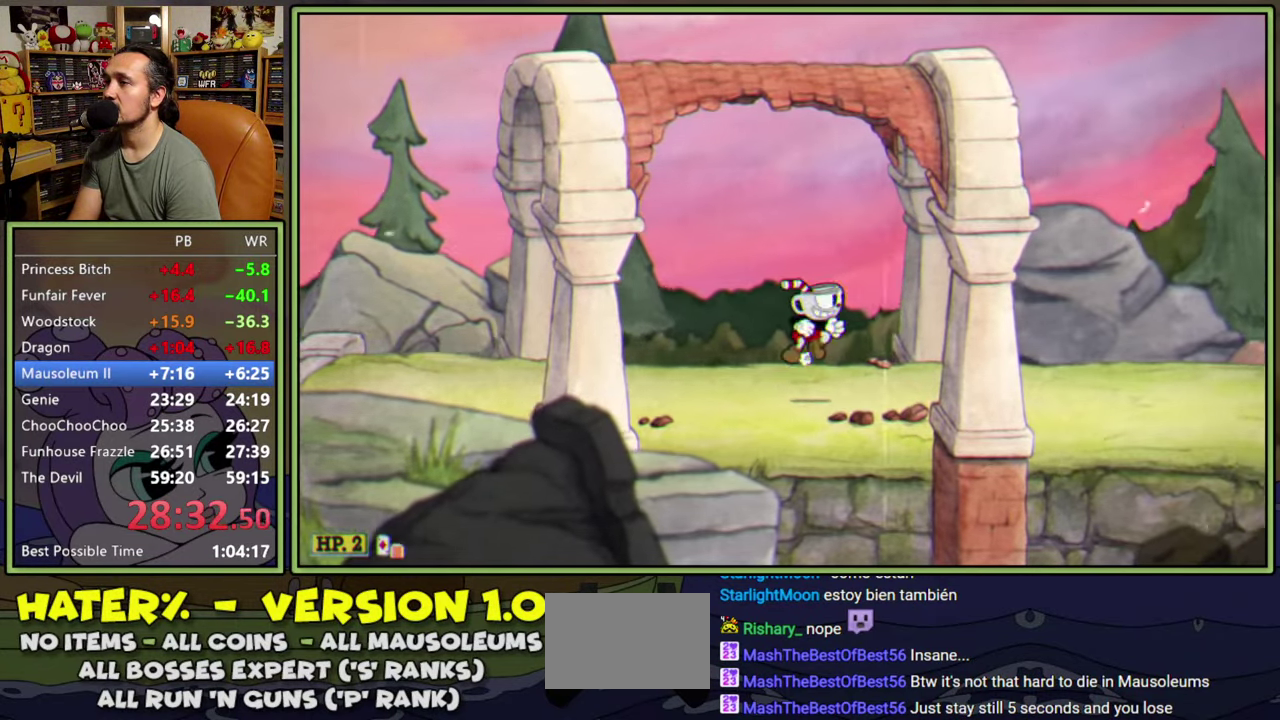
{"buttons": ["Y", "DPAD_RIGHT"], "right_stick": "center", "events": [[150, "A", "up"], [217, "Y", "up"], [467, "Y", "down"]]}
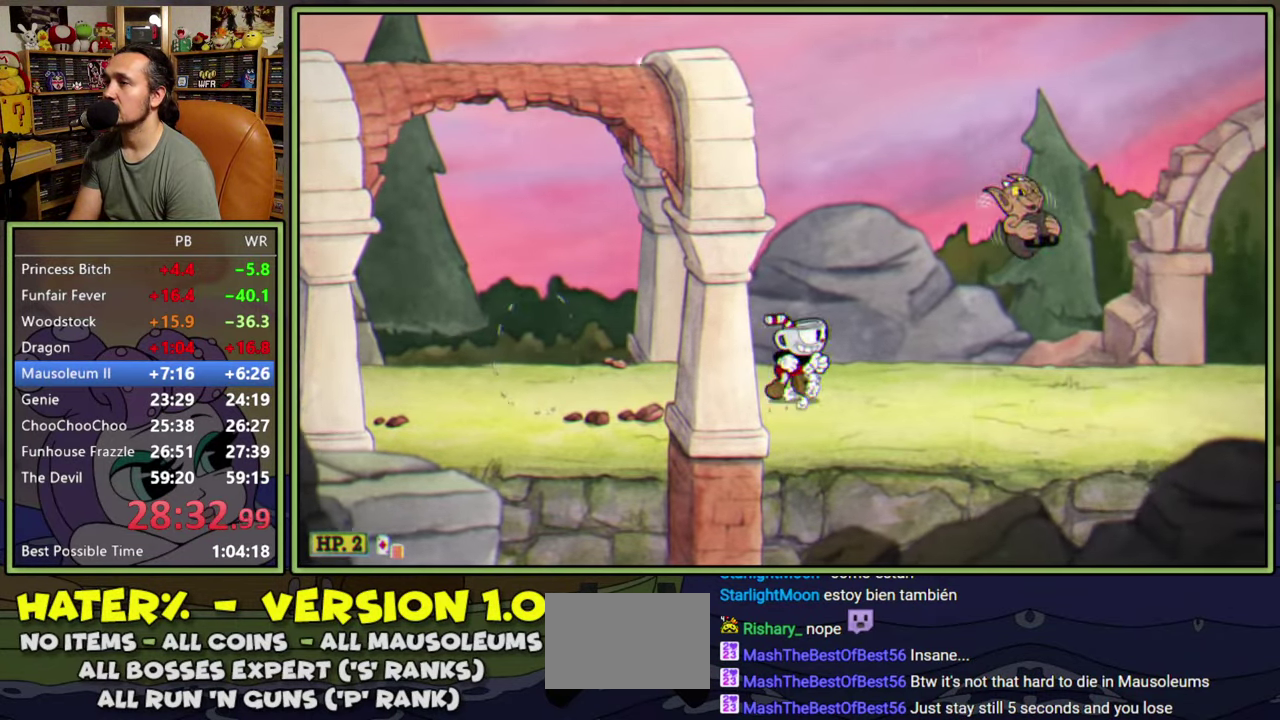
{"buttons": ["A", "DPAD_RIGHT"], "right_stick": "center", "events": [[217, "Y", "up"], [433, "A", "down"]]}
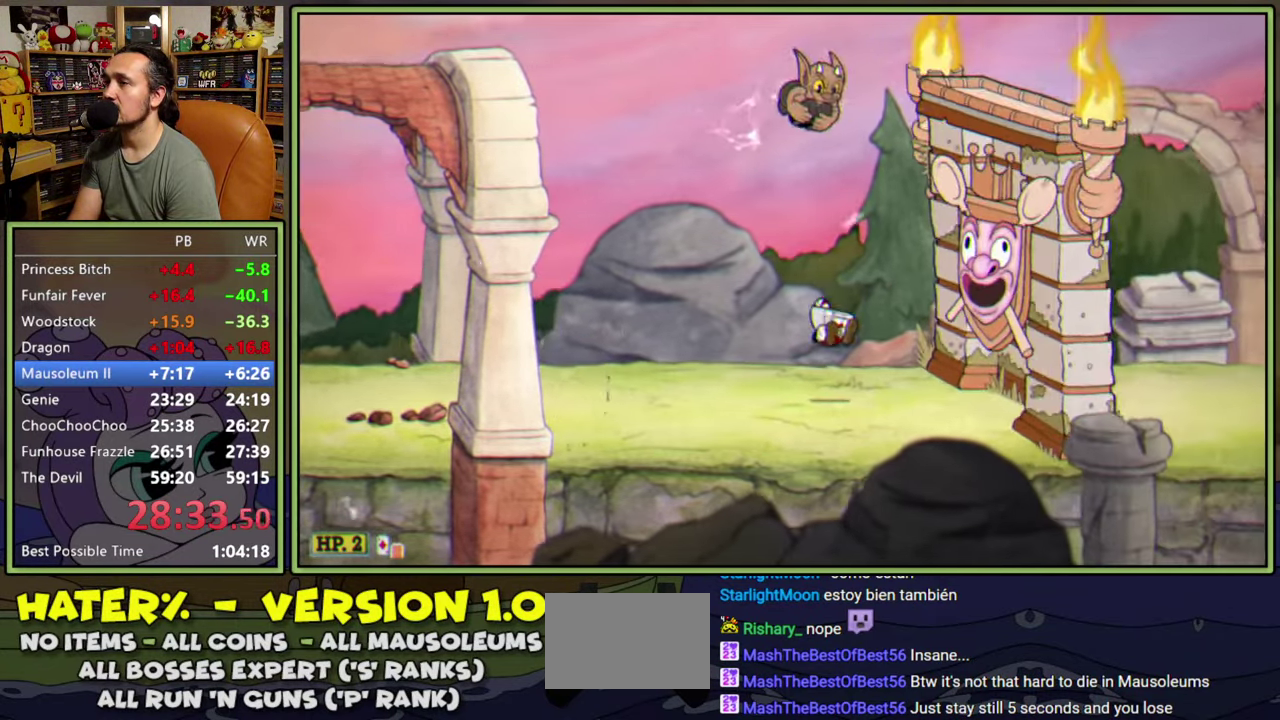
{"buttons": ["A"], "right_stick": "center", "events": [[67, "A", "up"], [283, "A", "down"], [367, "DPAD_RIGHT", "up"]]}
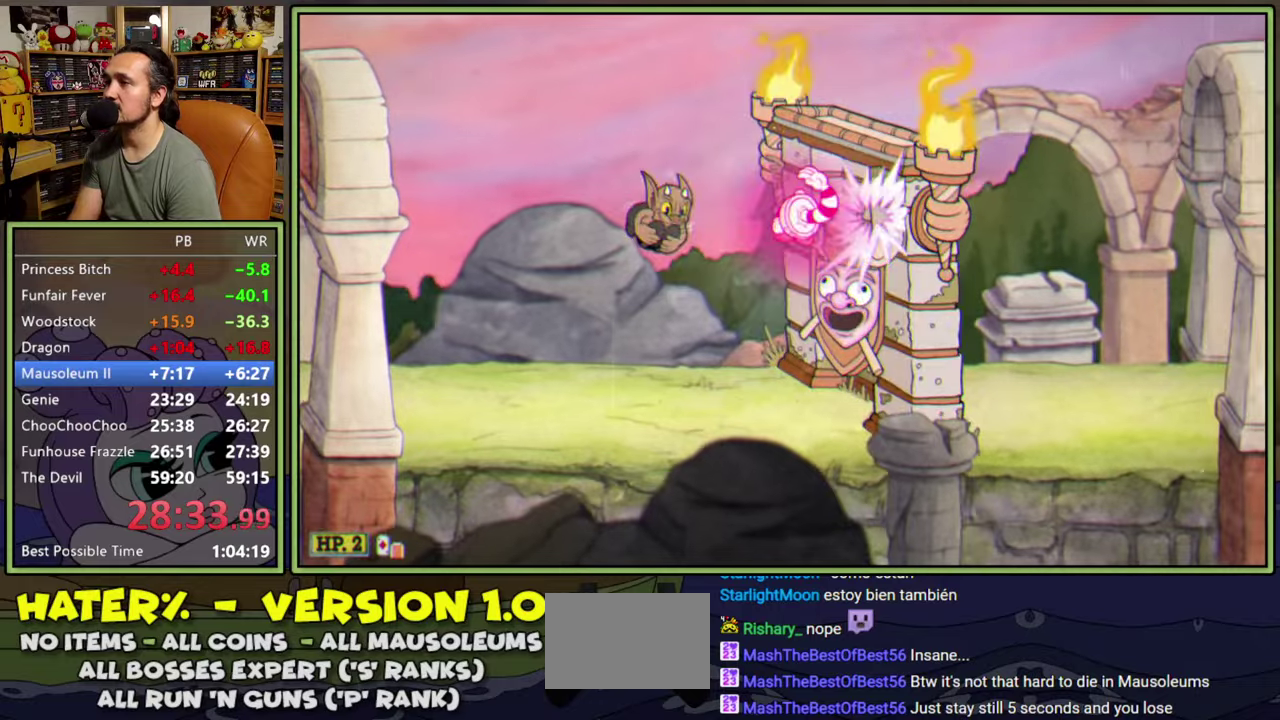
{"buttons": ["DPAD_RIGHT"], "right_stick": "center", "events": [[183, "A", "up"], [233, "DPAD_RIGHT", "down"], [267, "Y", "down"], [483, "Y", "up"]]}
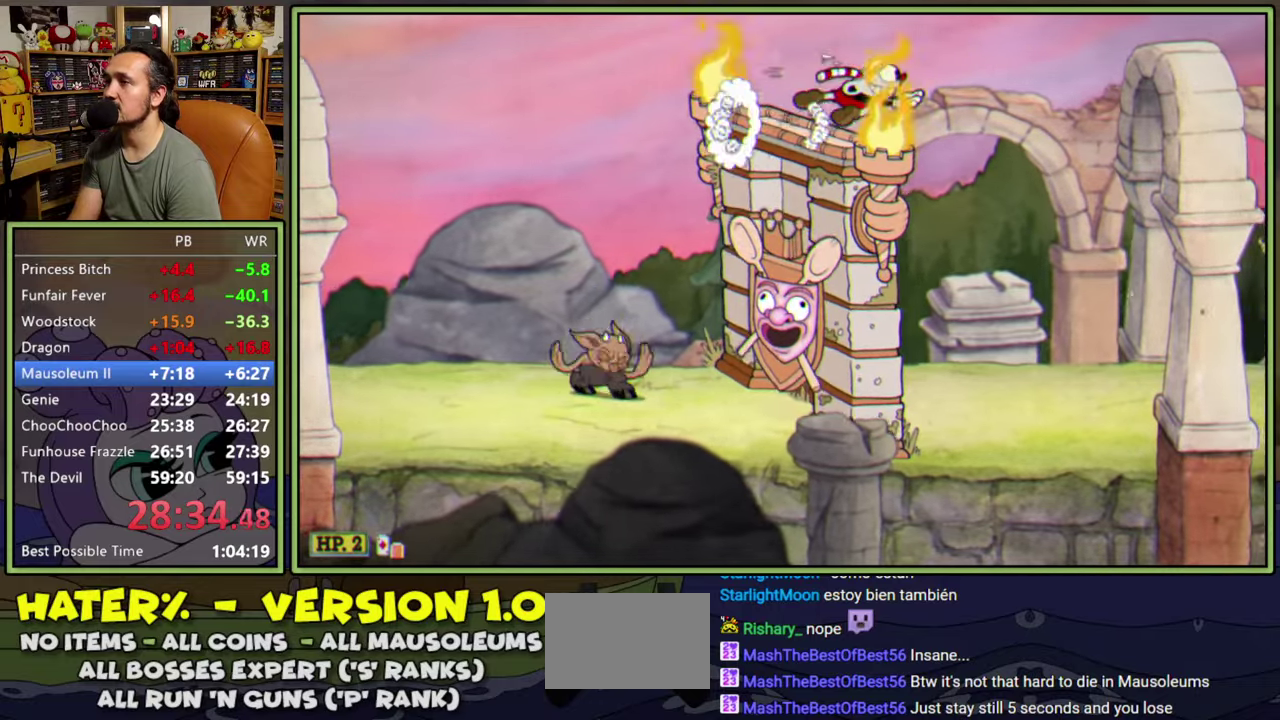
{"buttons": ["Y", "DPAD_RIGHT"], "right_stick": "center", "events": [[467, "Y", "down"]]}
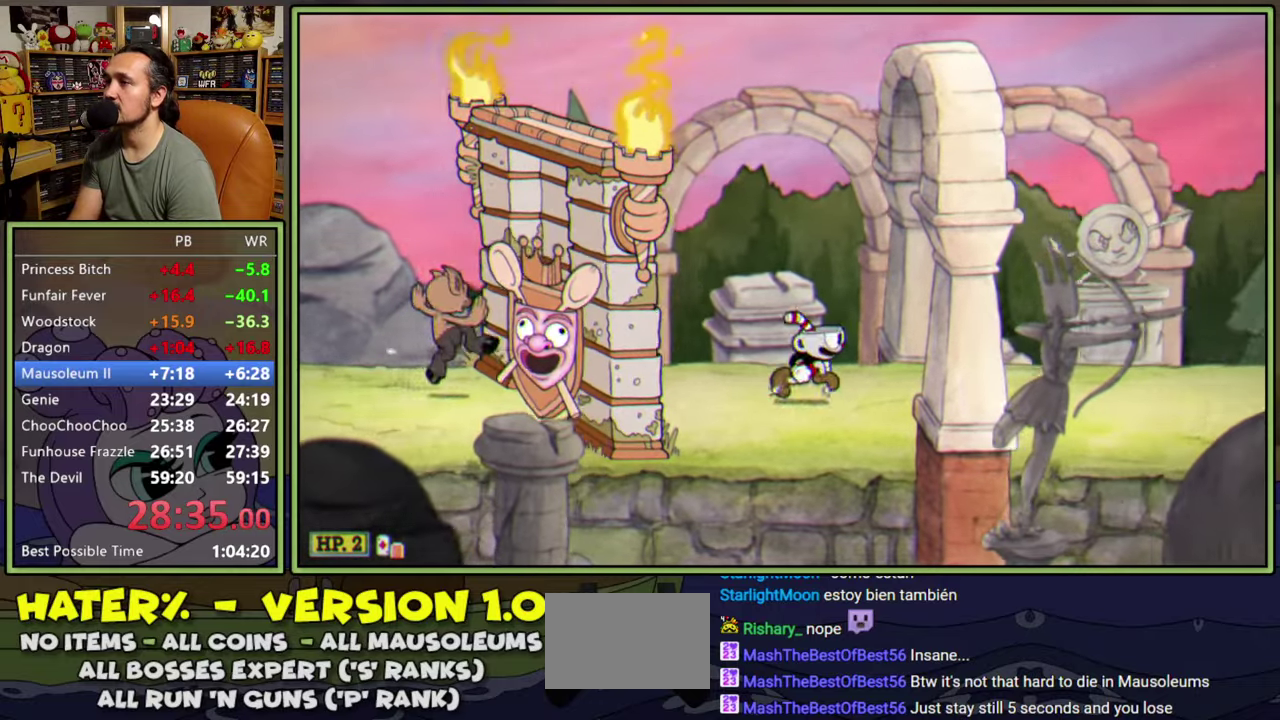
{"buttons": ["A", "Y", "DPAD_RIGHT"], "right_stick": "center", "events": [[200, "Y", "up"], [300, "A", "down"], [350, "Y", "down"]]}
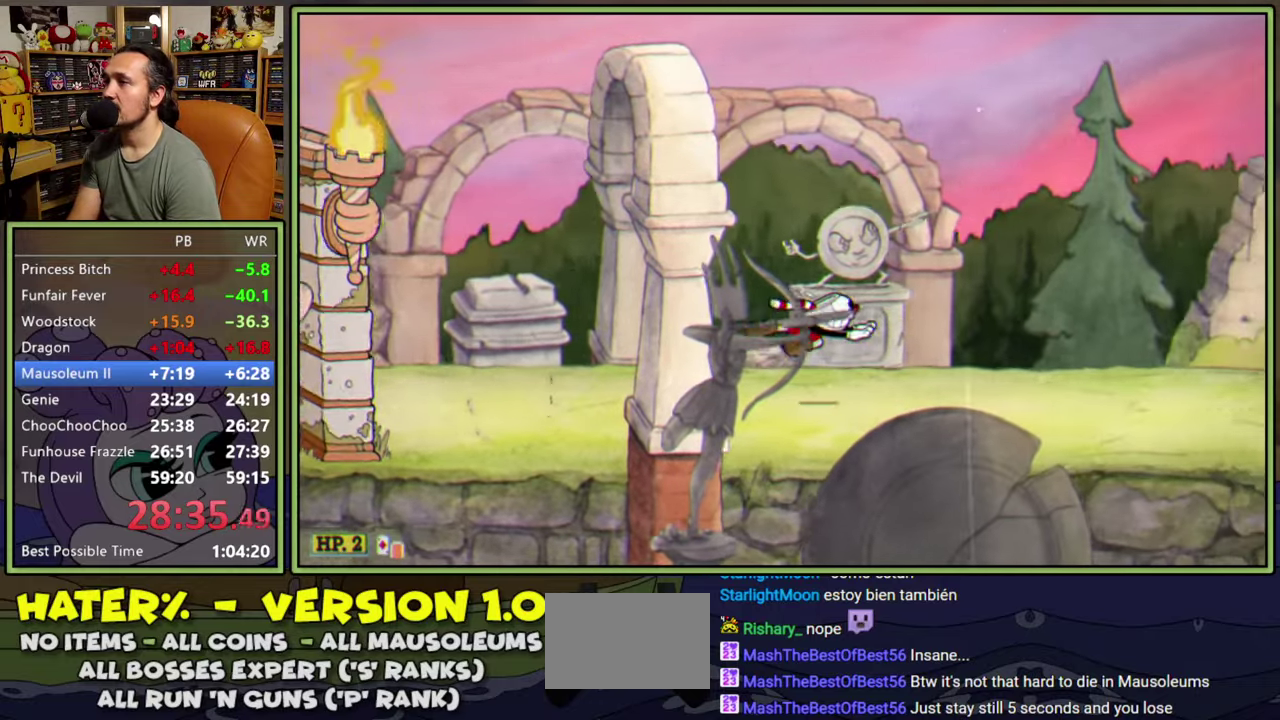
{"buttons": ["Y", "DPAD_RIGHT"], "right_stick": "center", "events": [[50, "A", "up"], [117, "Y", "up"], [300, "Y", "down"]]}
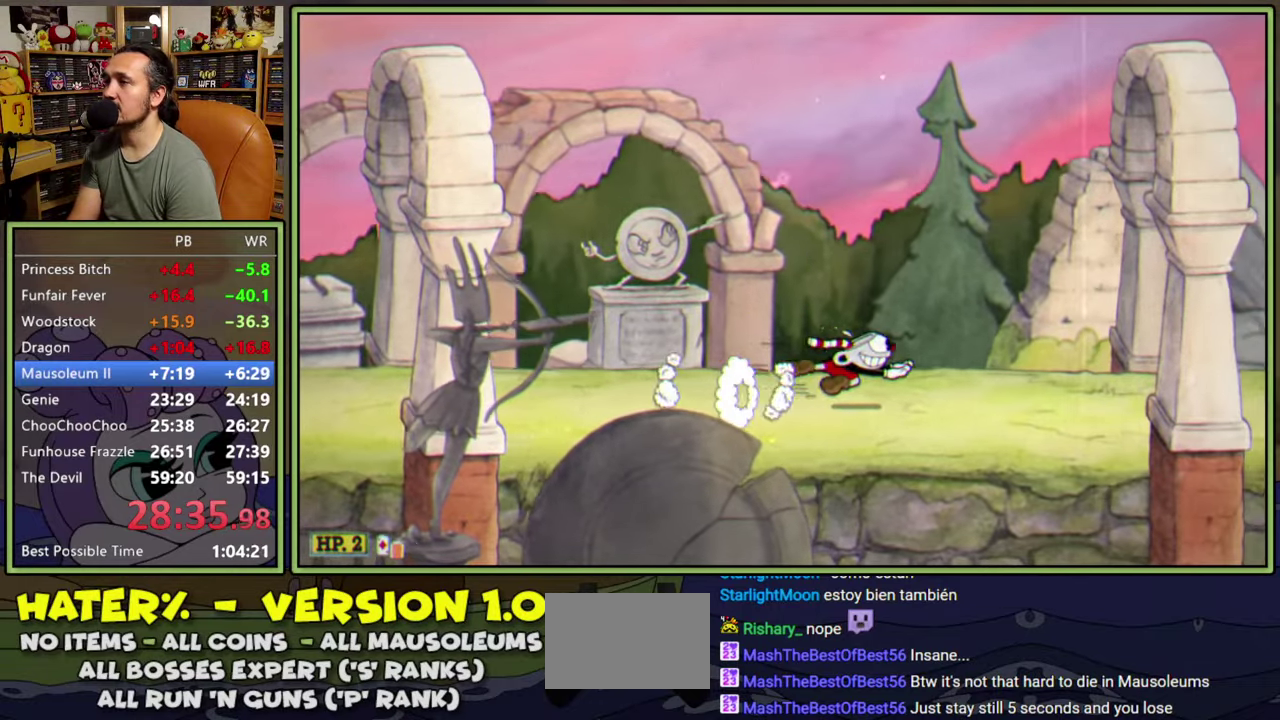
{"buttons": ["DPAD_RIGHT"], "right_stick": "center", "events": [[133, "Y", "up"]]}
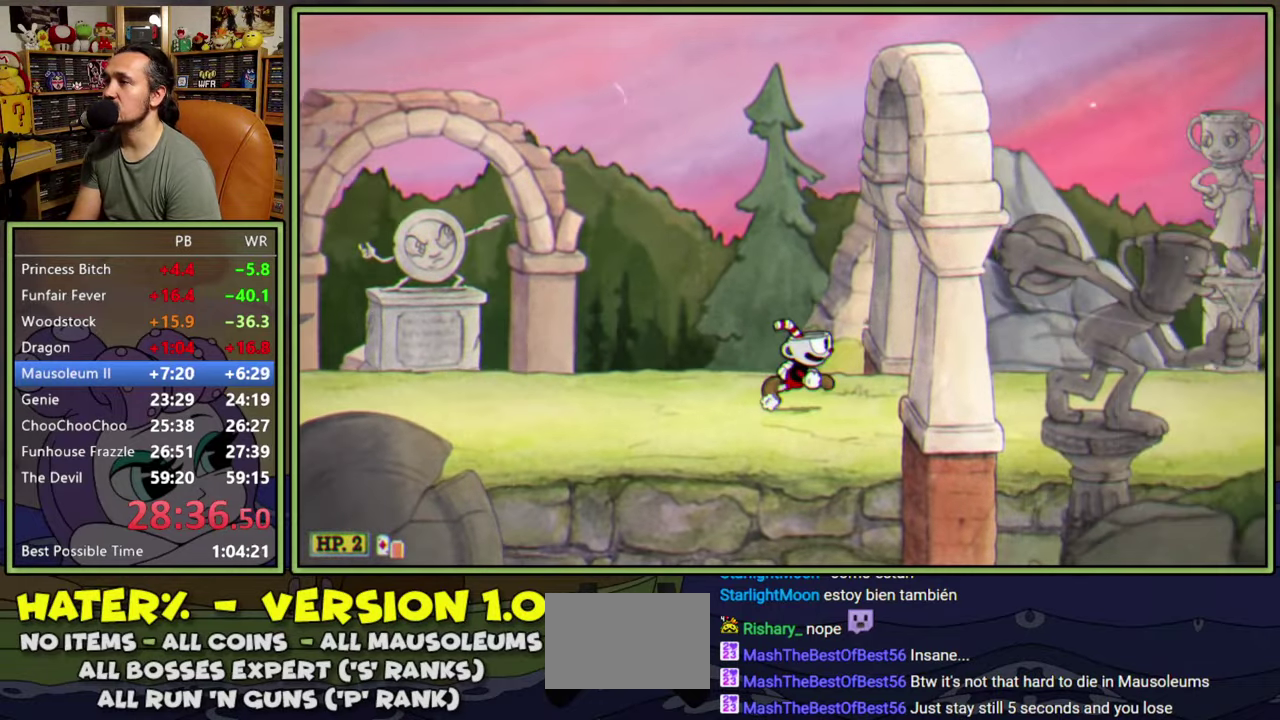
{"buttons": ["Y", "DPAD_RIGHT"], "right_stick": "center", "events": [[33, "A", "down"], [417, "A", "up"], [417, "Y", "down"]]}
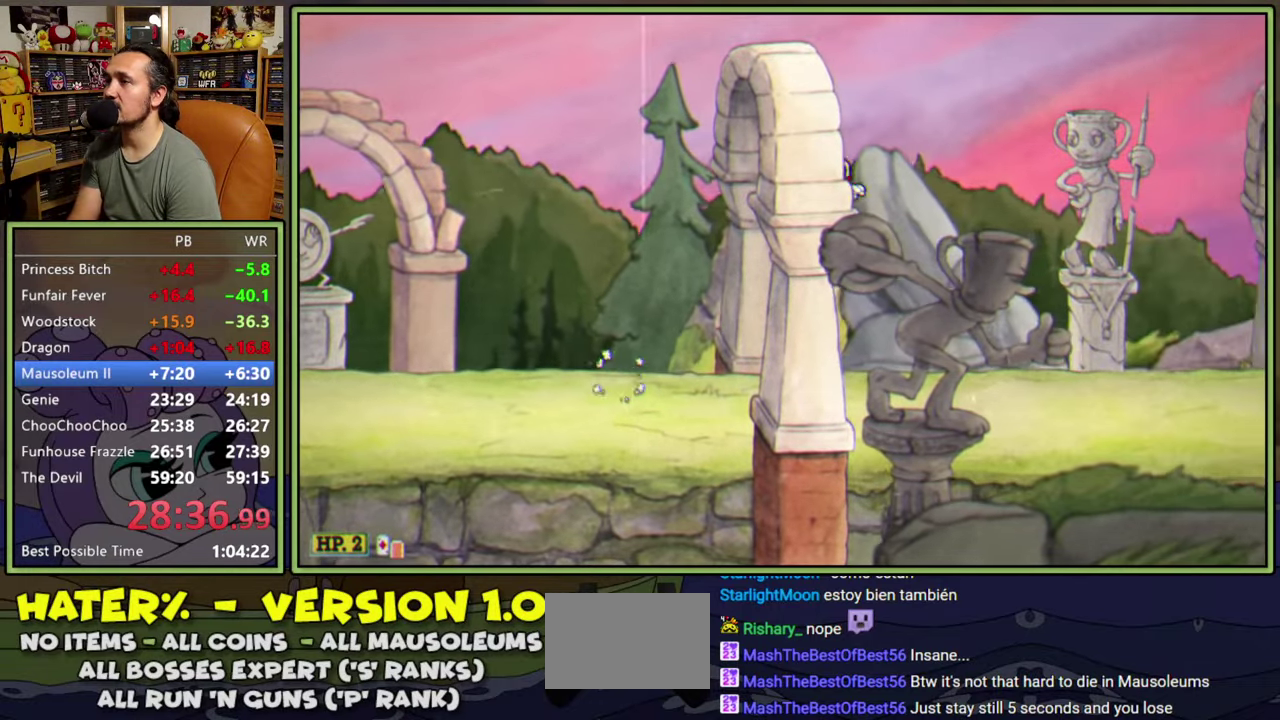
{"buttons": ["DPAD_RIGHT"], "right_stick": "center", "events": [[317, "Y", "up"]]}
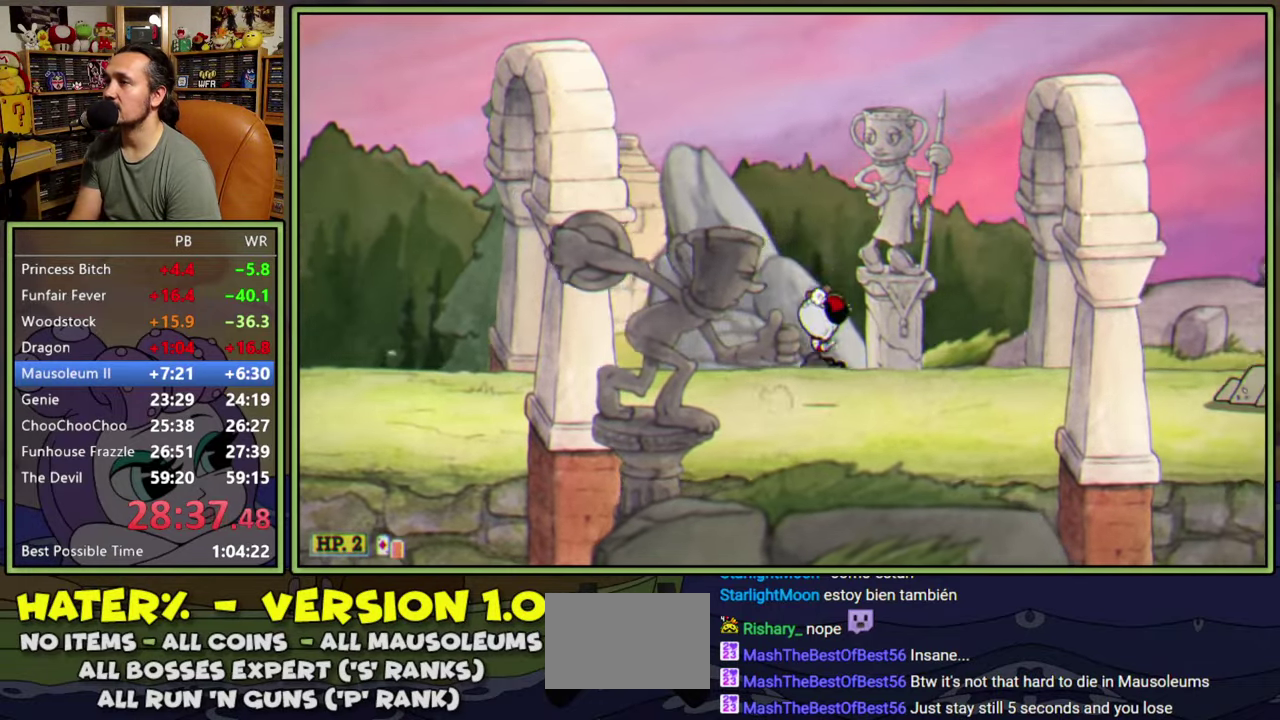
{"buttons": ["A", "Y", "DPAD_RIGHT"], "right_stick": "center", "events": [[50, "Y", "down"], [333, "Y", "up"], [400, "A", "down"], [483, "Y", "down"]]}
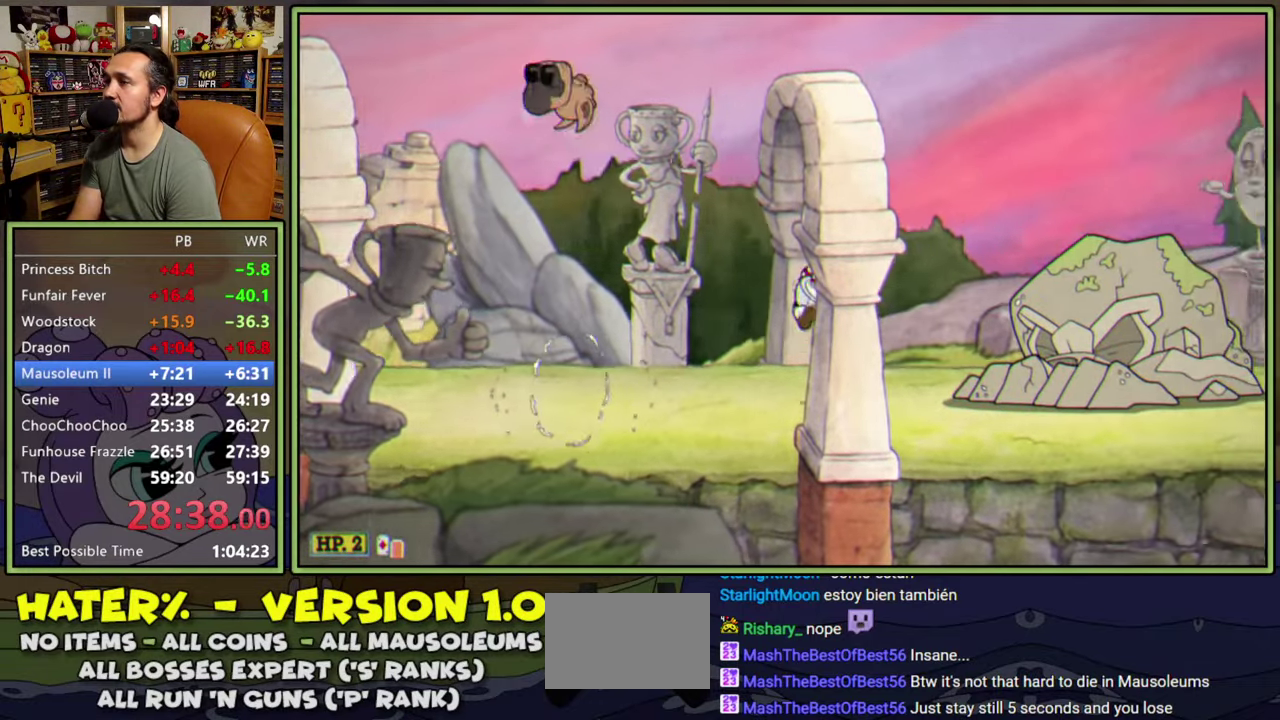
{"buttons": ["DPAD_RIGHT"], "right_stick": "center", "events": [[133, "A", "up"], [233, "Y", "up"]]}
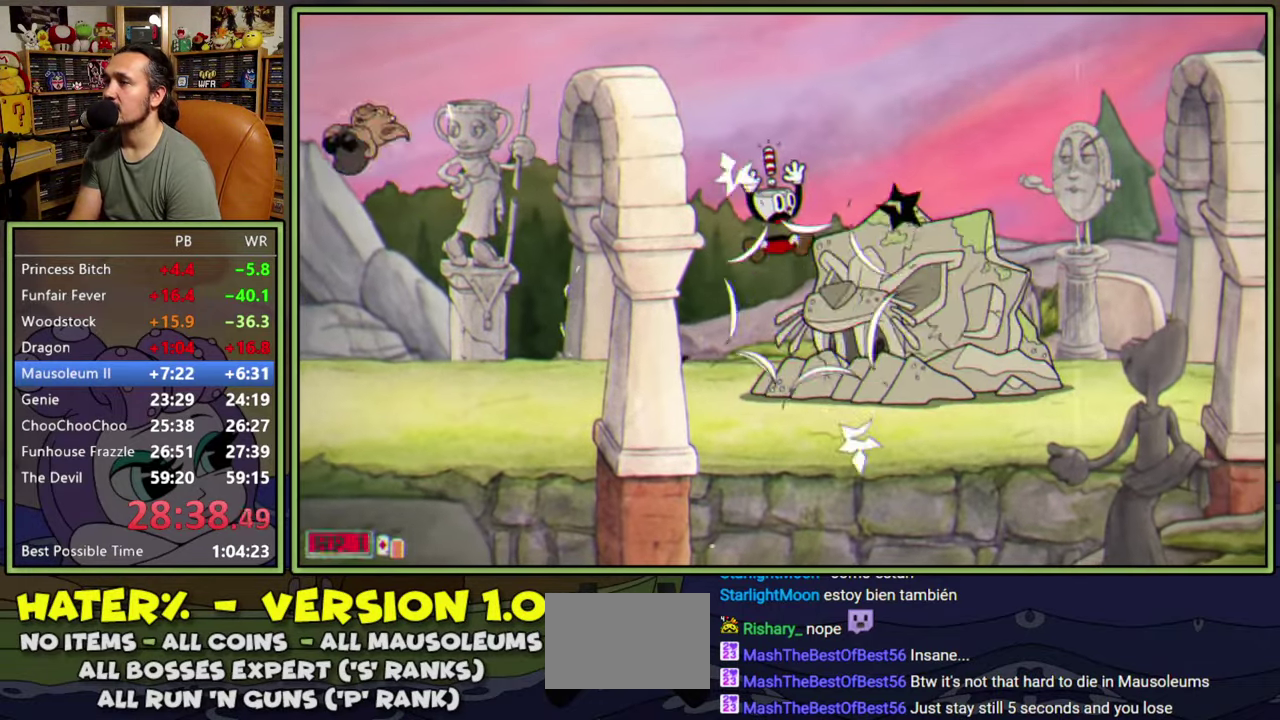
{"buttons": ["DPAD_RIGHT"], "right_stick": "center", "events": [[283, "Y", "down"], [500, "Y", "up"]]}
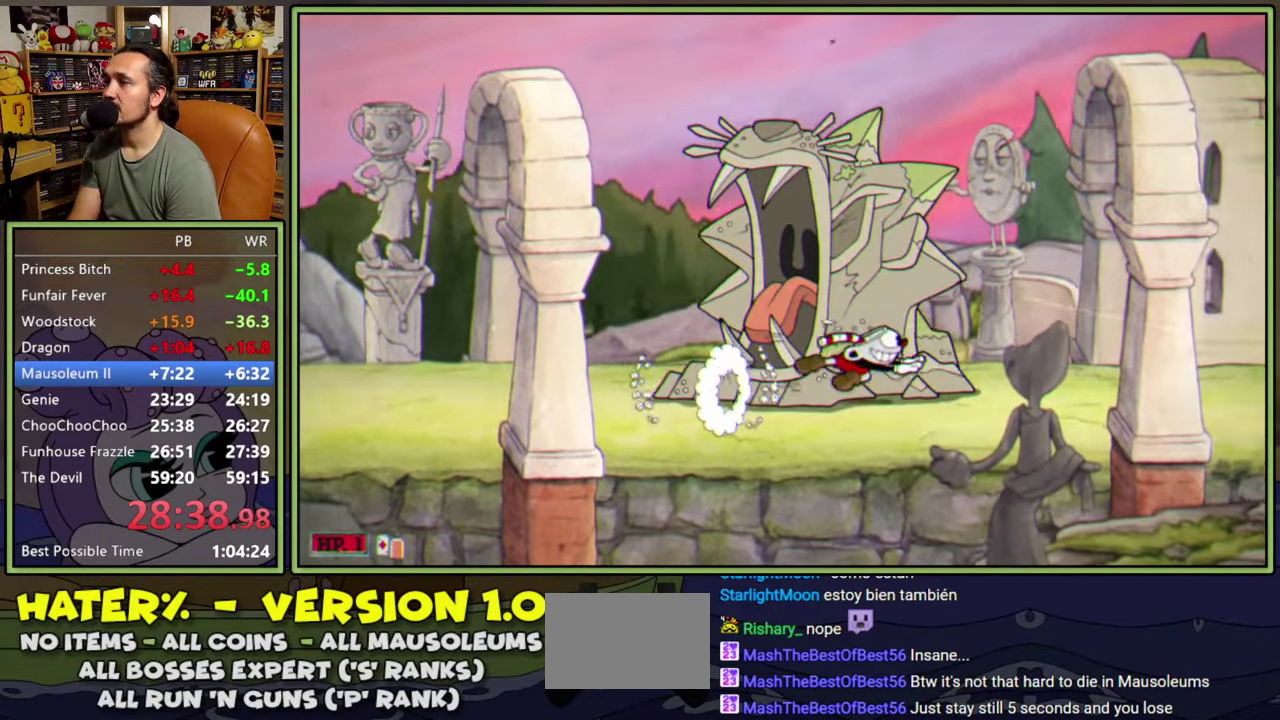
{"buttons": ["DPAD_RIGHT"], "right_stick": "center", "events": [[100, "A", "down"], [133, "Y", "down"], [317, "A", "up"], [350, "Y", "up"]]}
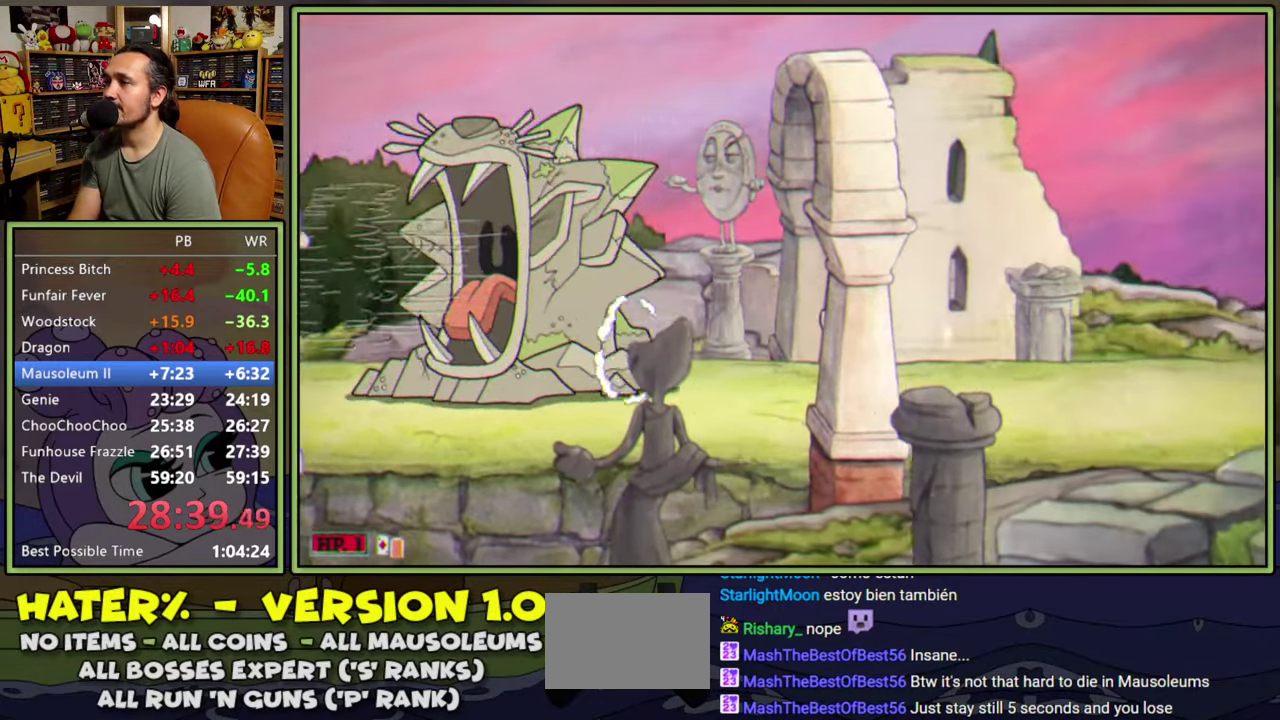
{"buttons": ["DPAD_RIGHT"], "right_stick": "center", "events": [[100, "Y", "down"], [317, "Y", "up"]]}
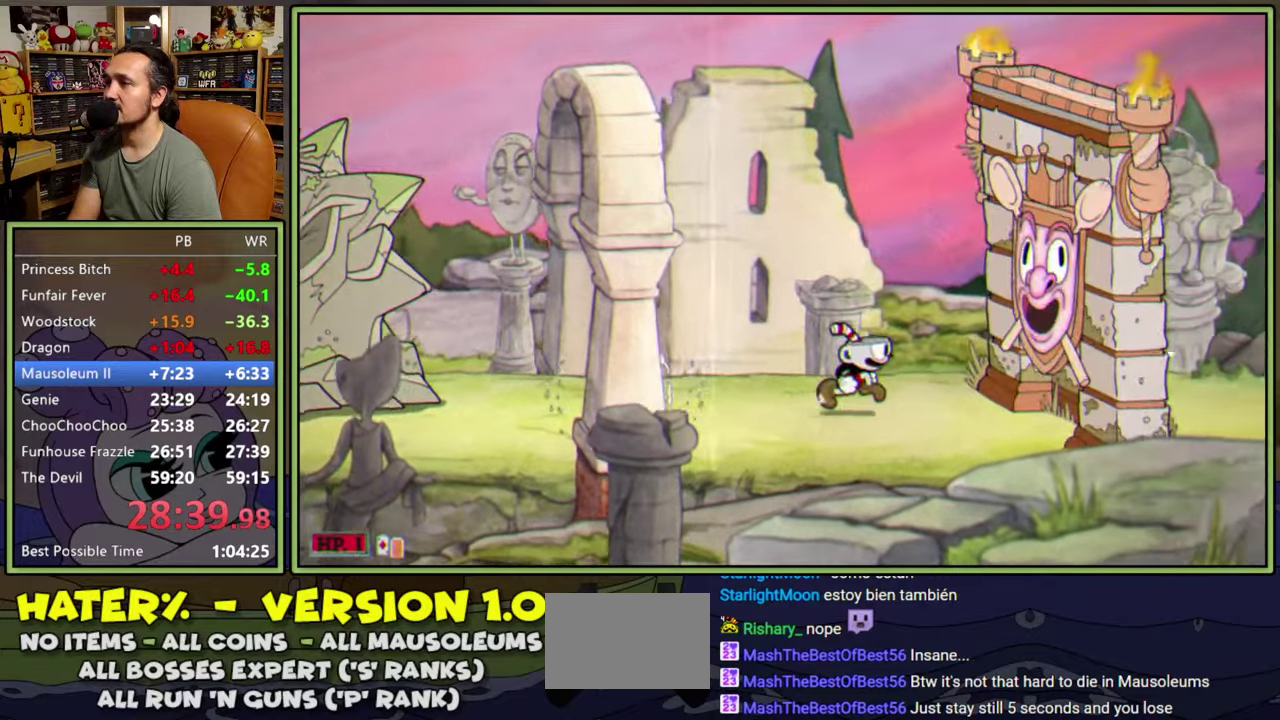
{"buttons": ["A"], "right_stick": "center", "events": [[17, "A", "down"], [150, "A", "up"], [350, "A", "down"], [450, "DPAD_RIGHT", "up"]]}
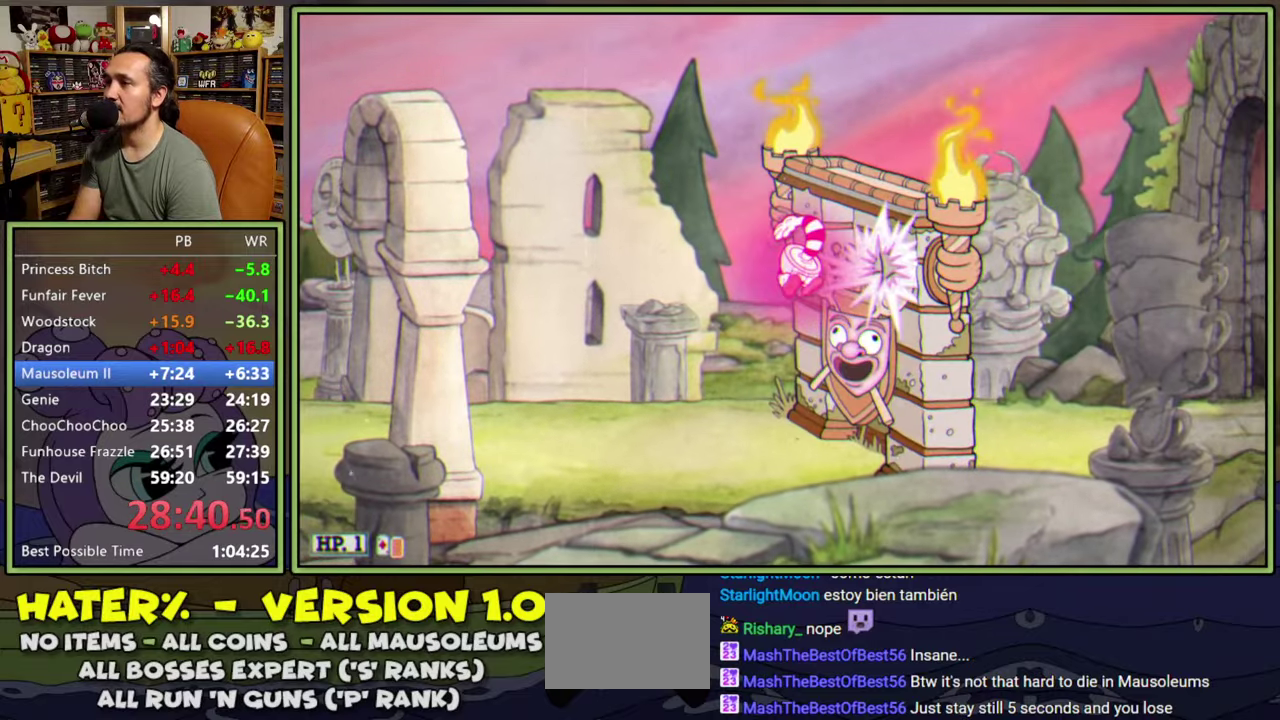
{"buttons": ["Y", "DPAD_RIGHT"], "right_stick": "center", "events": [[217, "A", "up"], [350, "DPAD_RIGHT", "down"], [367, "Y", "down"]]}
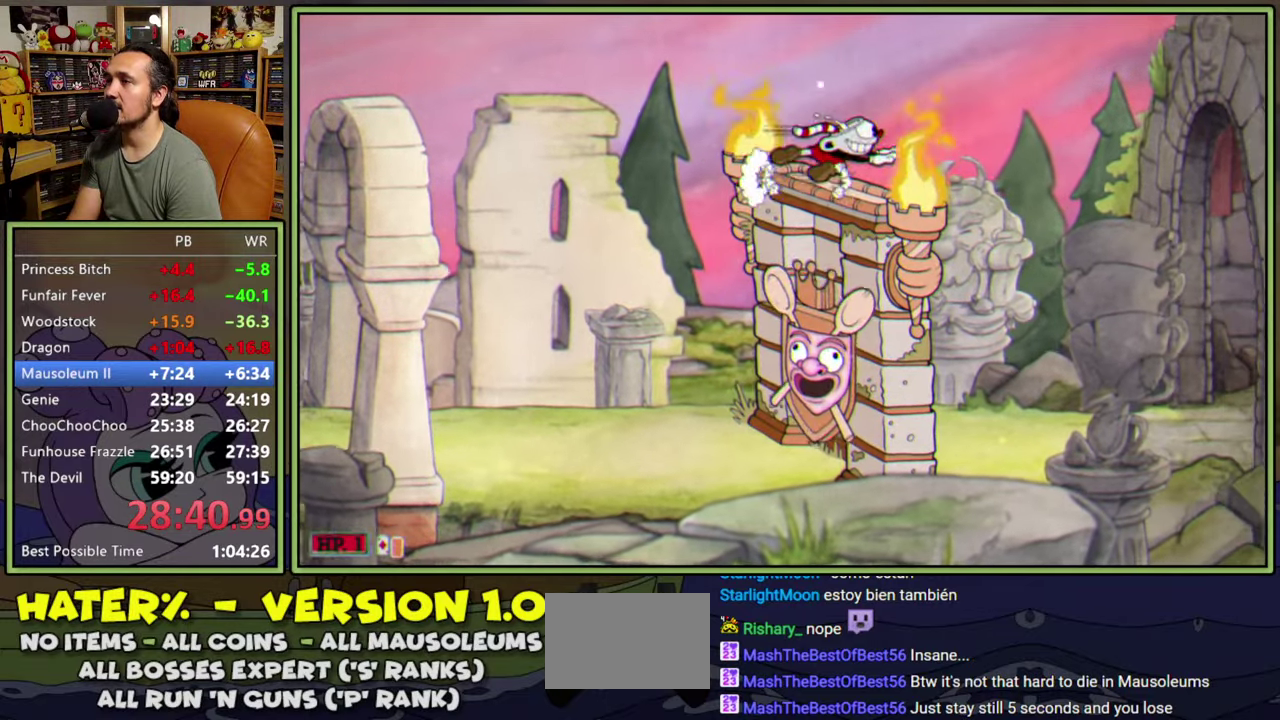
{"buttons": ["DPAD_RIGHT"], "right_stick": "center", "events": [[67, "Y", "up"]]}
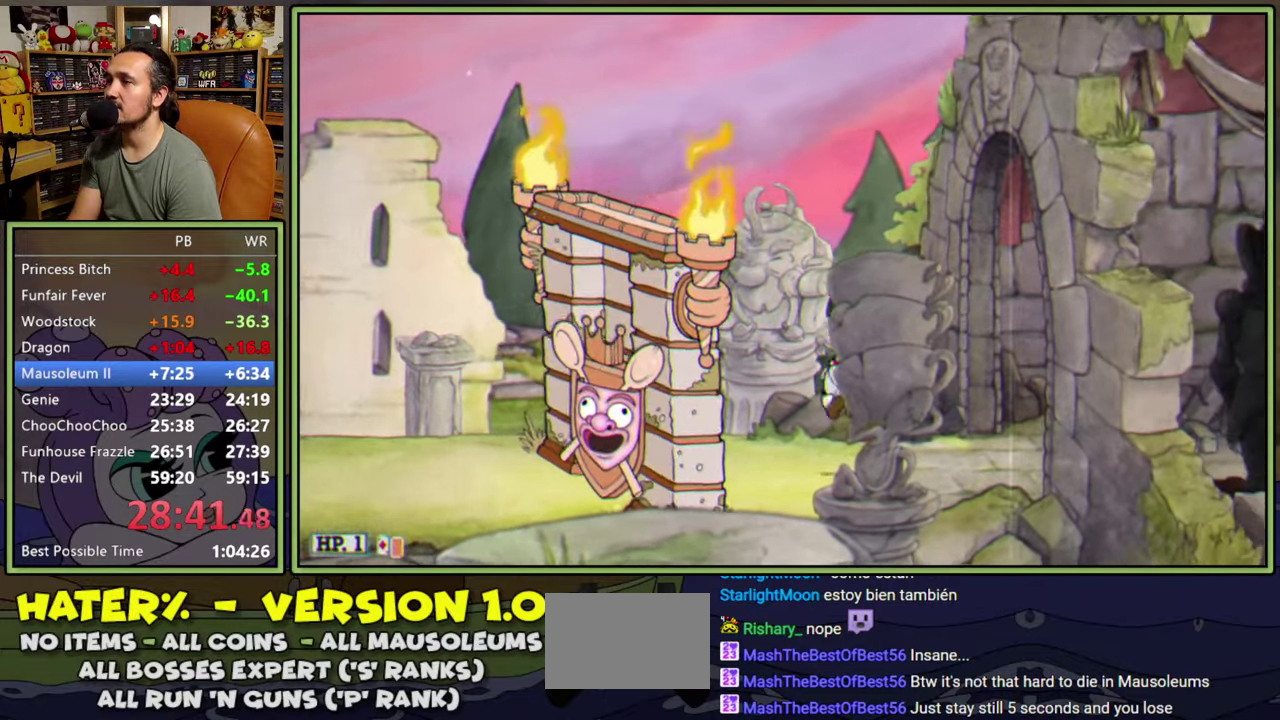
{"buttons": ["A", "Y", "DPAD_RIGHT"], "right_stick": "center", "events": [[67, "Y", "down"], [300, "Y", "up"], [400, "A", "down"], [450, "Y", "down"]]}
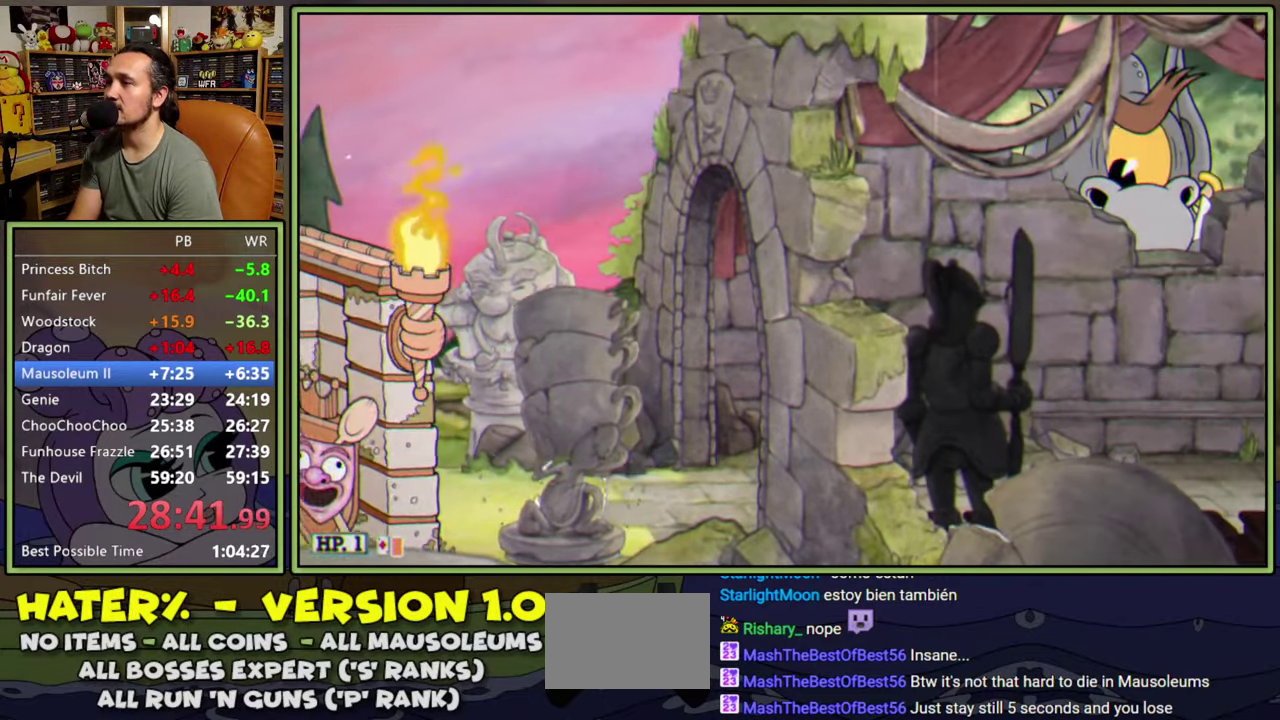
{"buttons": ["Y", "DPAD_RIGHT"], "right_stick": "center", "events": [[83, "A", "up"], [150, "Y", "up"], [400, "Y", "down"]]}
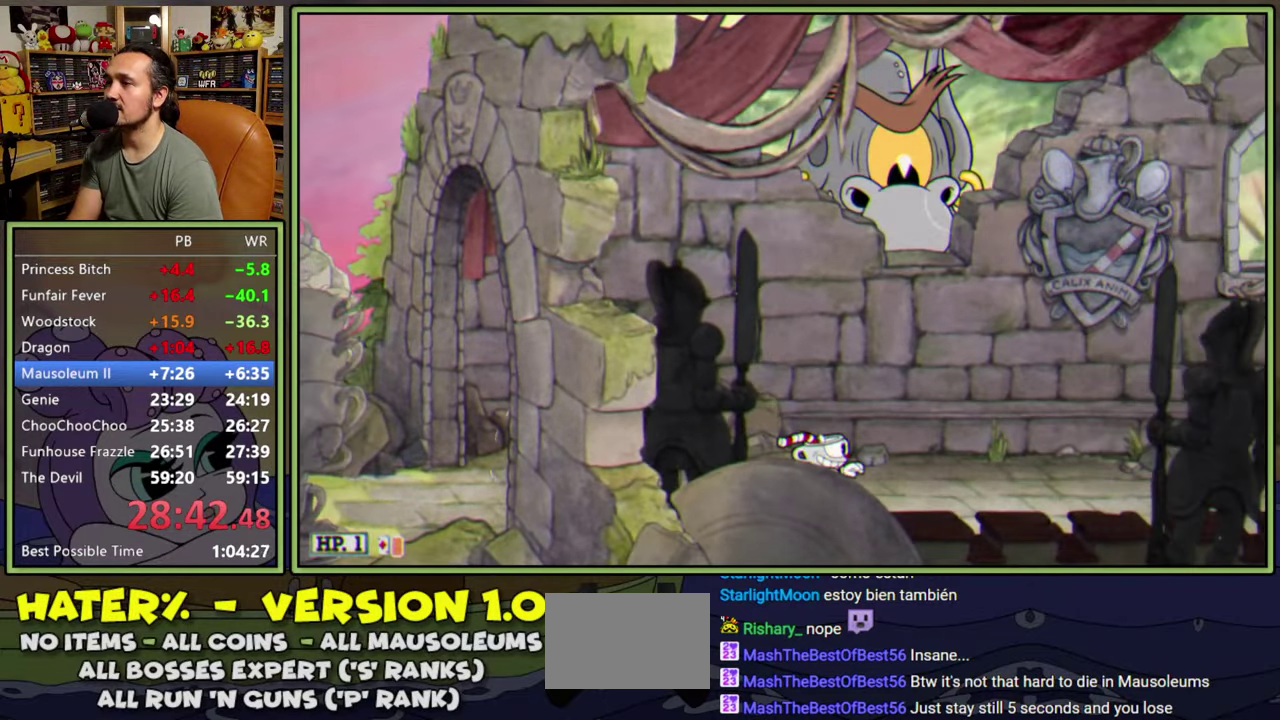
{"buttons": ["DPAD_RIGHT"], "right_stick": "center", "events": [[167, "Y", "up"], [250, "A", "down"], [300, "Y", "down"], [433, "A", "up"], [500, "Y", "up"]]}
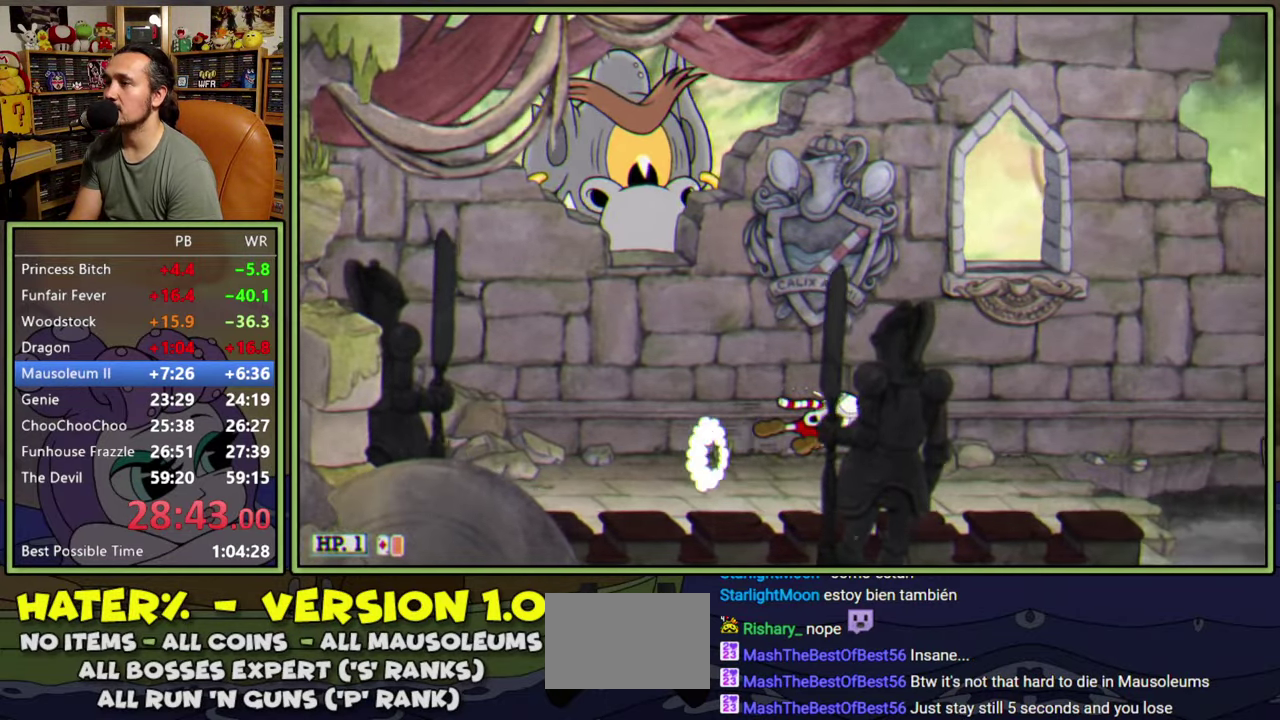
{"buttons": ["A", "DPAD_RIGHT"], "right_stick": "center", "events": [[450, "A", "down"]]}
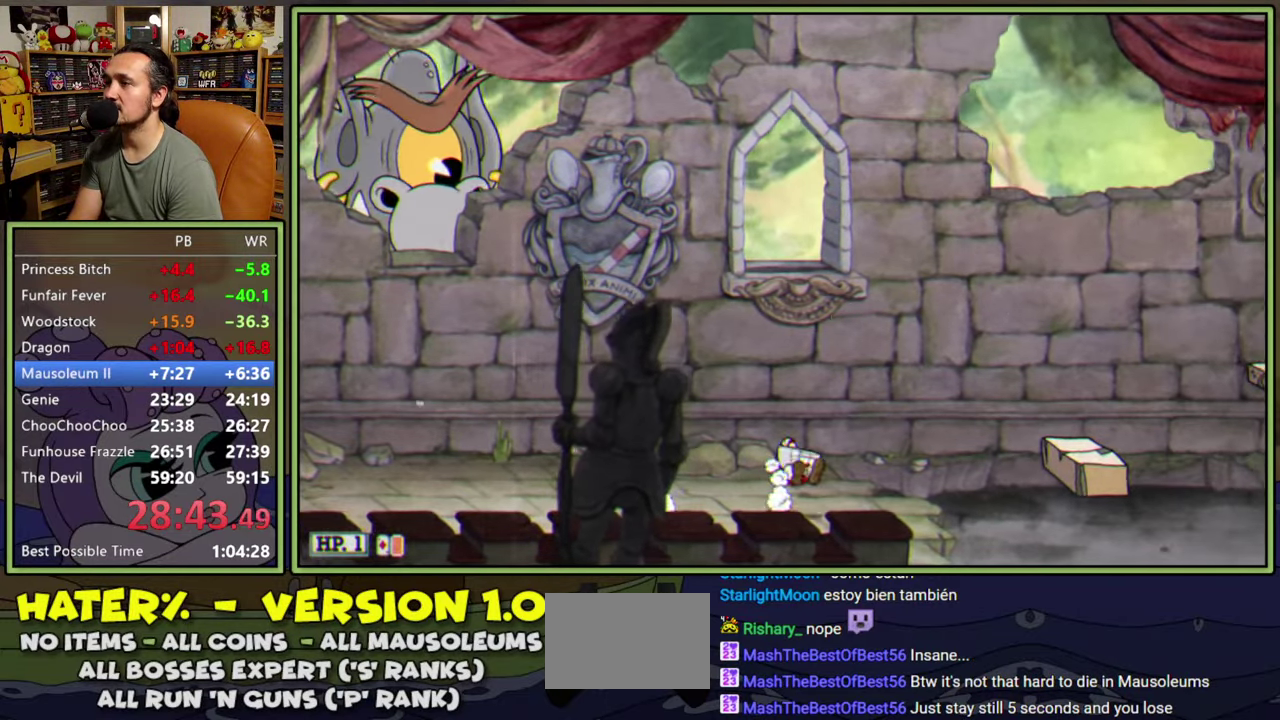
{"buttons": ["DPAD_RIGHT"], "right_stick": "center", "events": [[100, "Y", "down"], [183, "A", "up"], [267, "Y", "up"]]}
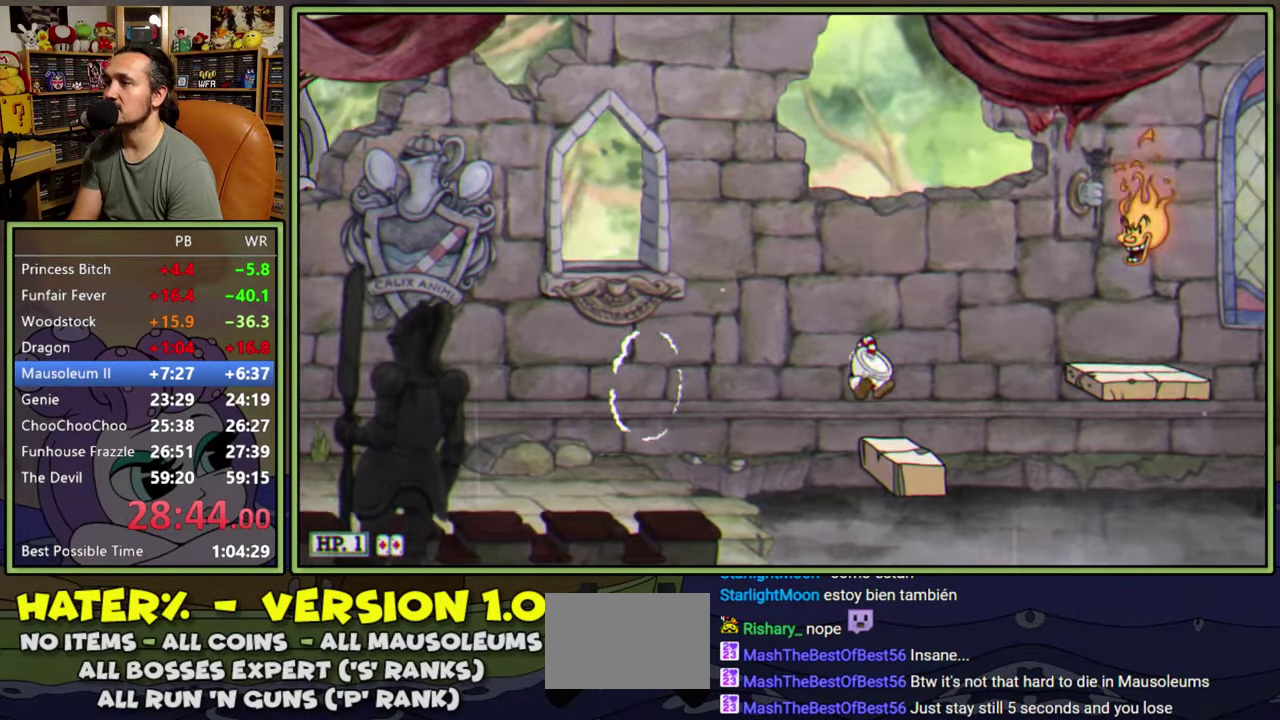
{"buttons": ["DPAD_RIGHT"], "right_stick": "center", "events": [[100, "A", "down"], [200, "Y", "down"], [350, "A", "up"], [350, "Y", "up"]]}
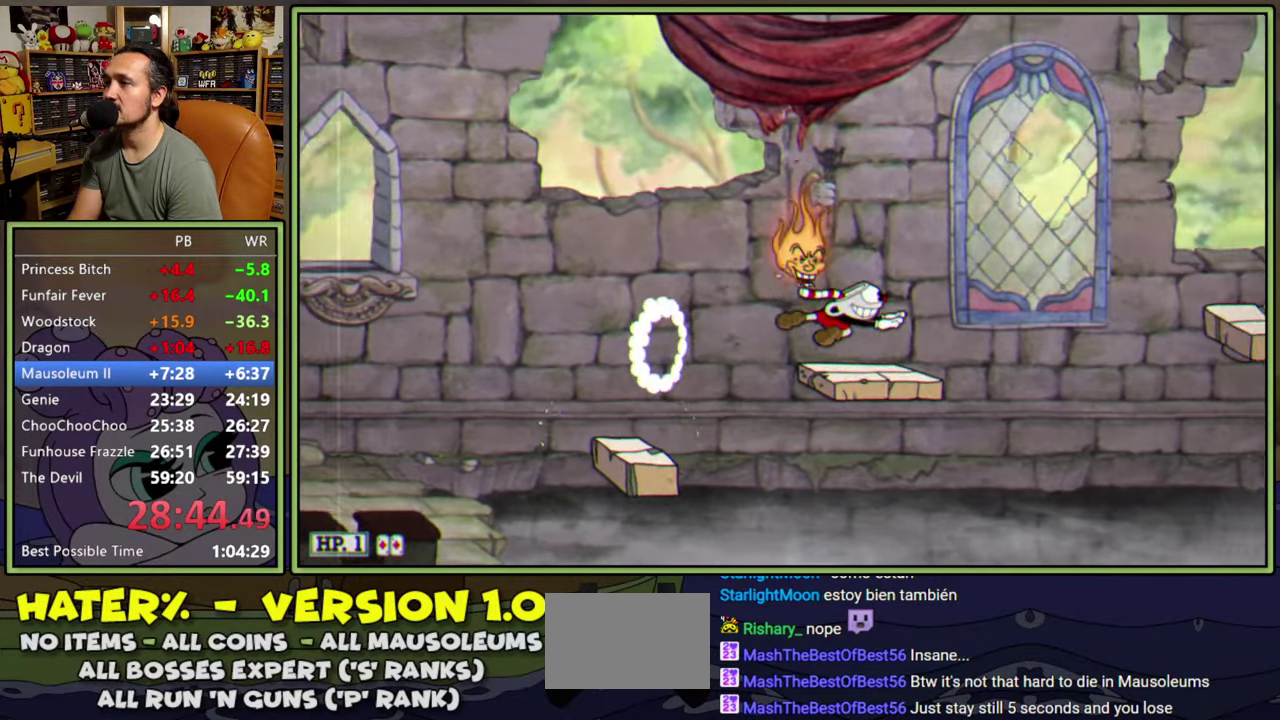
{"buttons": ["A", "Y", "DPAD_RIGHT"], "right_stick": "center", "events": [[250, "A", "down"], [450, "Y", "down"]]}
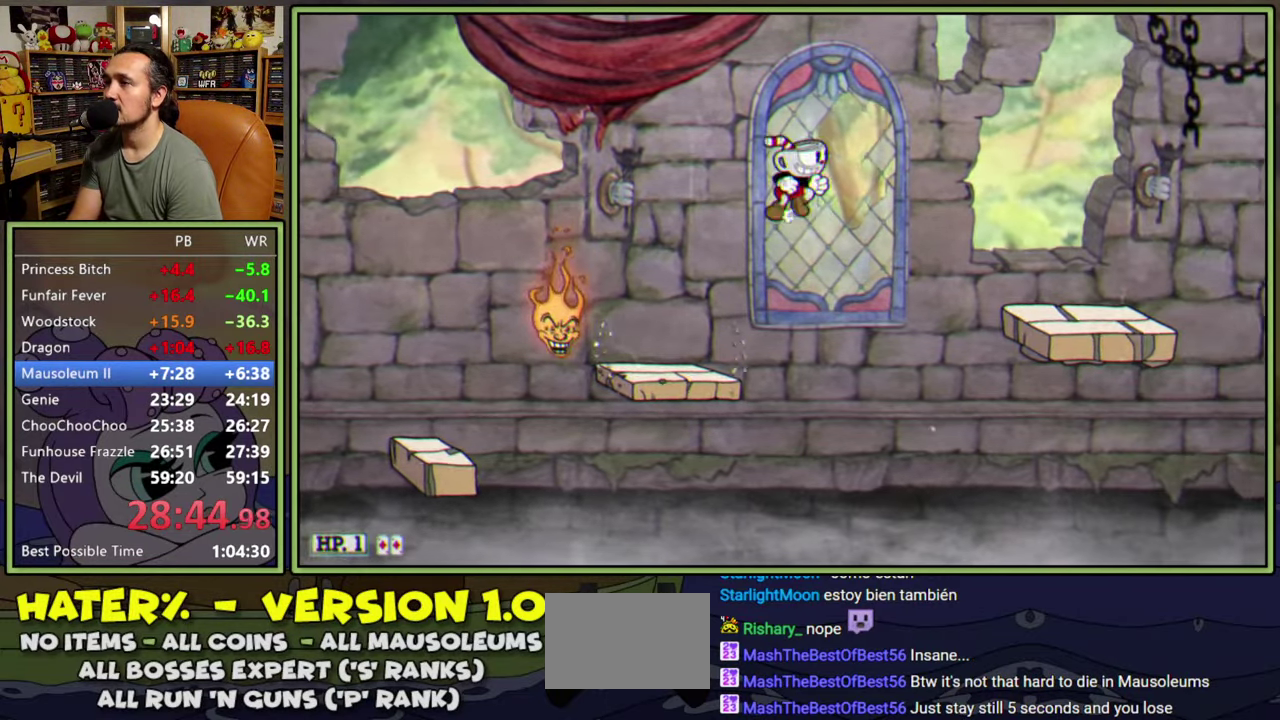
{"buttons": ["DPAD_RIGHT"], "right_stick": "center", "events": [[33, "A", "up"], [150, "Y", "up"]]}
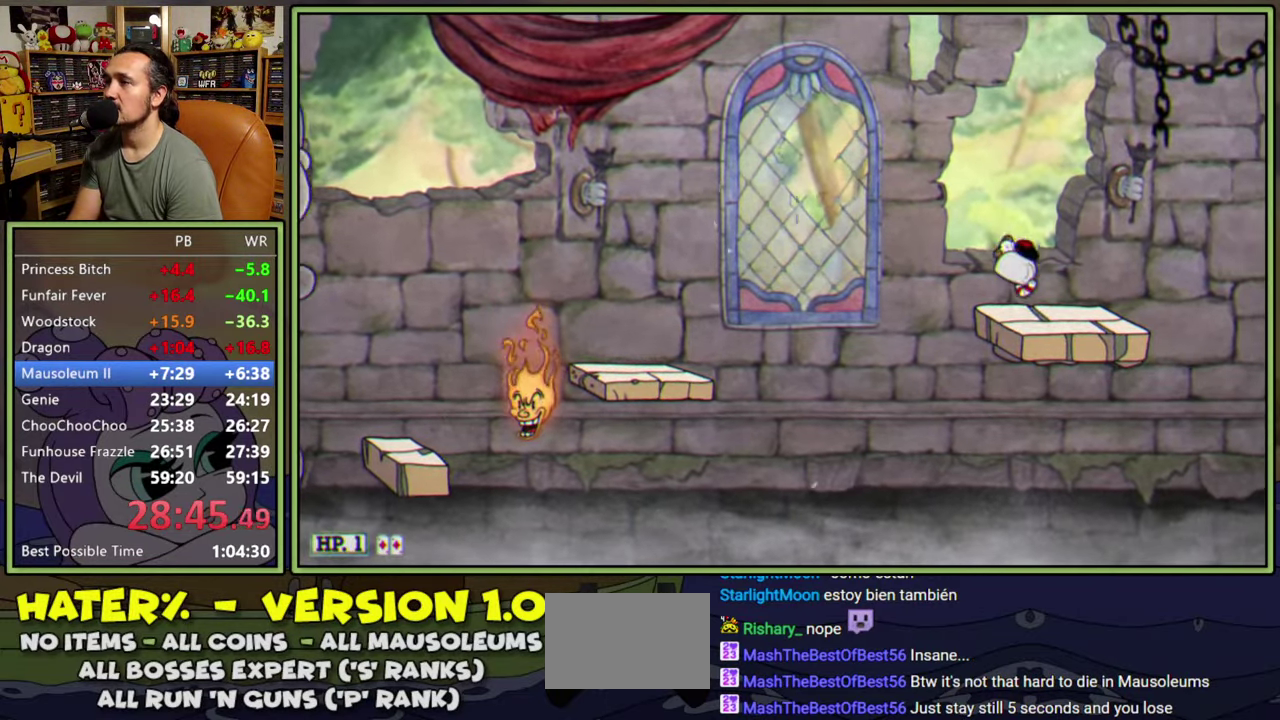
{"buttons": [], "right_stick": "center", "events": [[333, "DPAD_RIGHT", "up"]]}